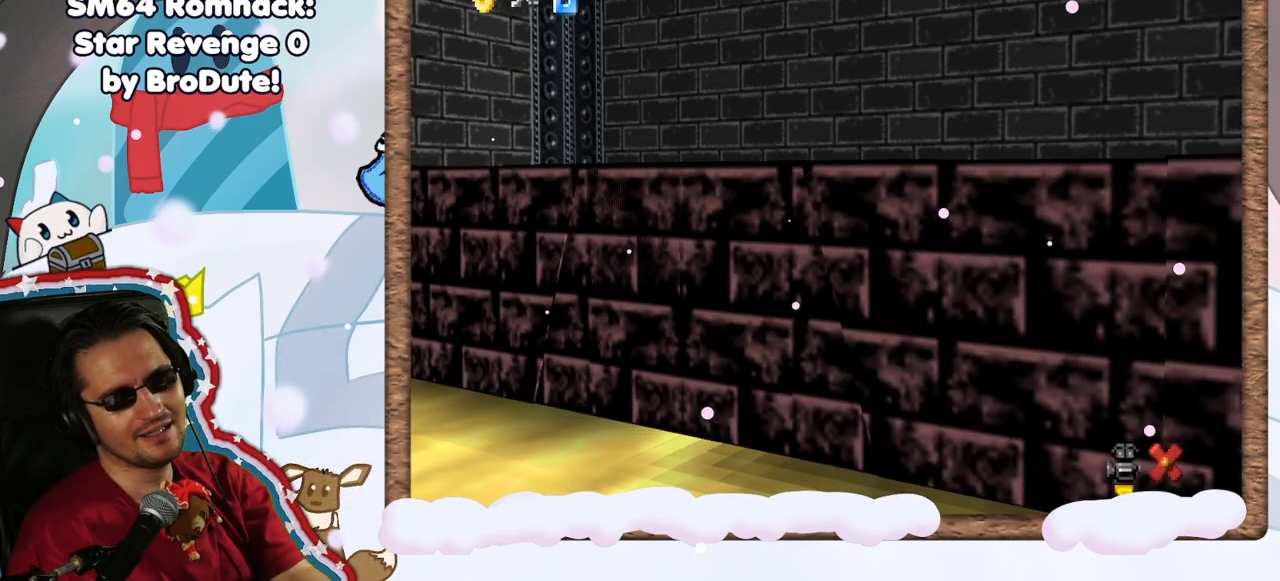
Gameplay with a controller (Nintendo layout); each line is a JSON object with the inputs held at the frame after it. "events" lists button and stick changes between this image and that frame as [ms after this image, input, new state], when the widget could be followed in between. Not read: L3 R3.
{"buttons": ["A"], "left_stick": "center", "events": [[333, "A", "down"]]}
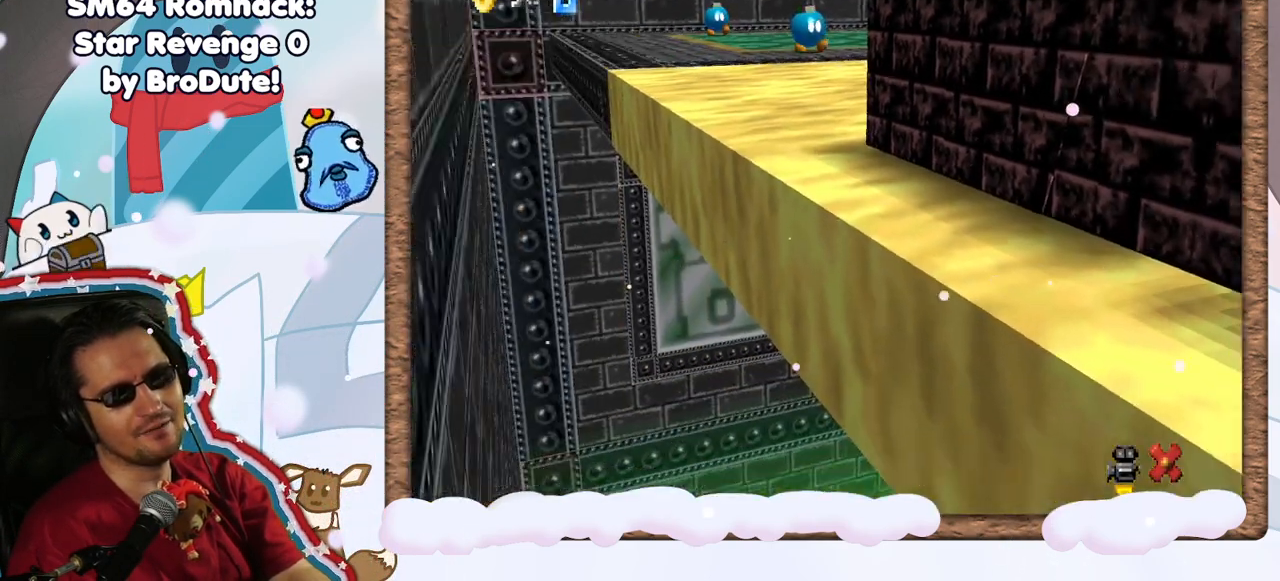
{"buttons": [], "left_stick": "center", "events": [[17, "A", "up"], [267, "A", "down"], [433, "A", "up"]]}
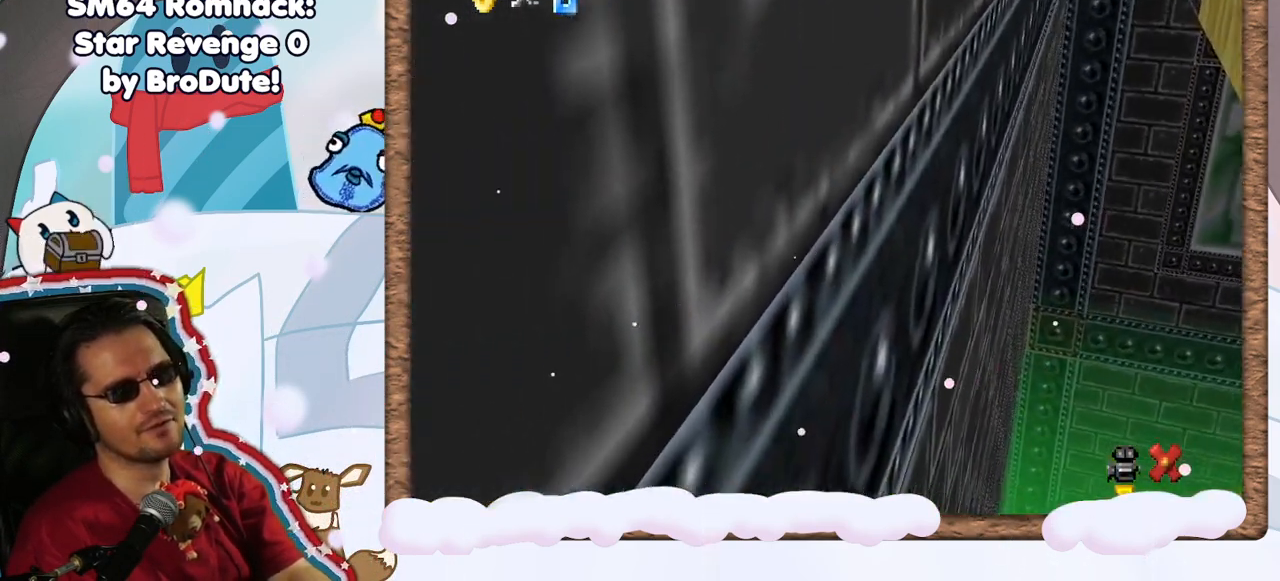
{"buttons": [], "left_stick": "down", "events": [[250, "left_stick", "down"]]}
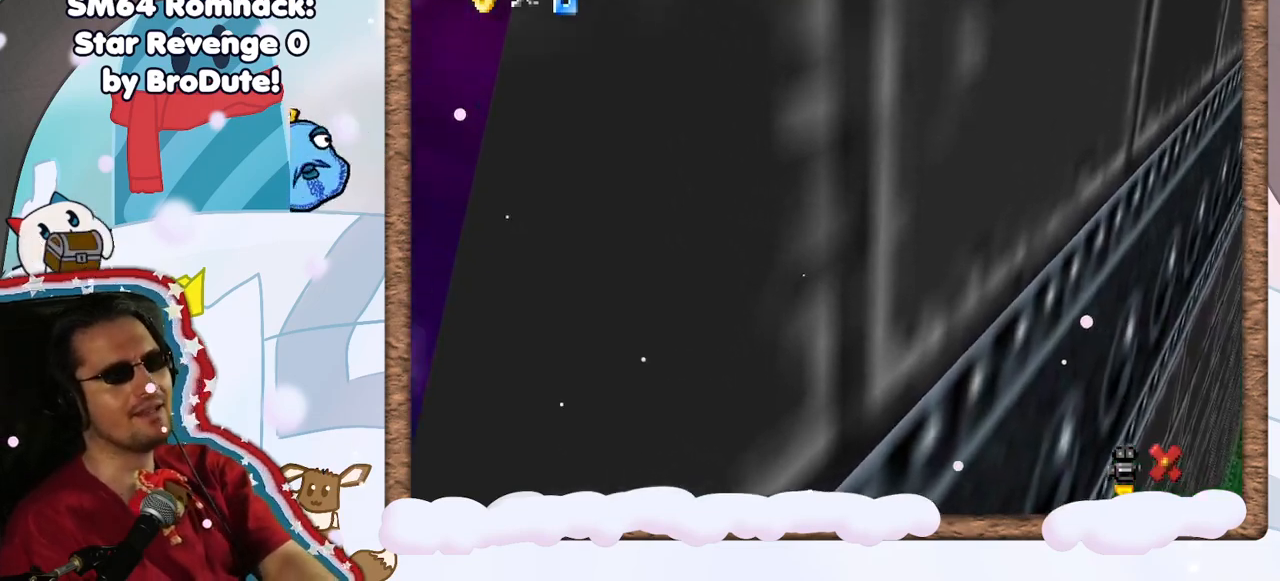
{"buttons": ["A"], "left_stick": "center", "events": [[150, "left_stick", "center"], [383, "A", "down"]]}
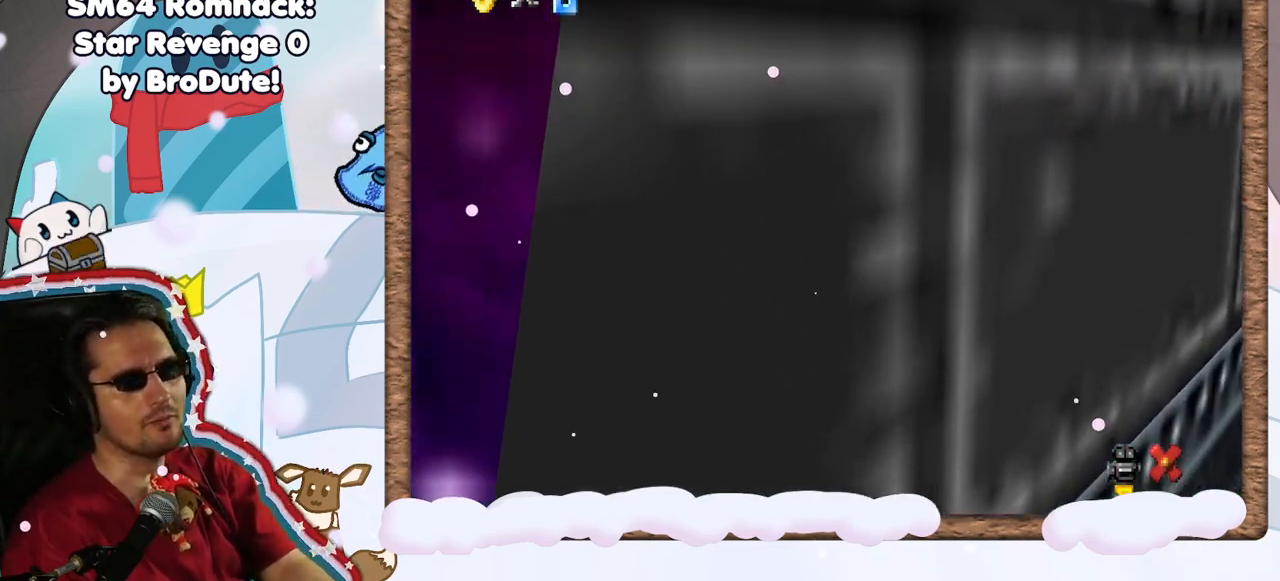
{"buttons": [], "left_stick": "center", "events": [[100, "A", "up"]]}
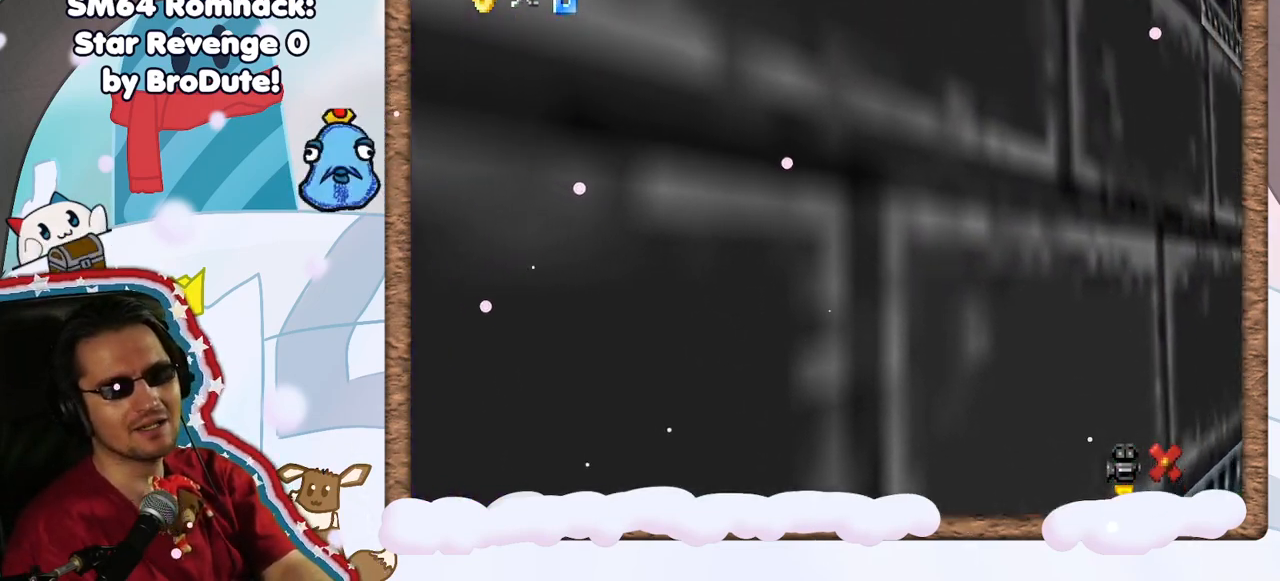
{"buttons": [], "left_stick": "center", "events": []}
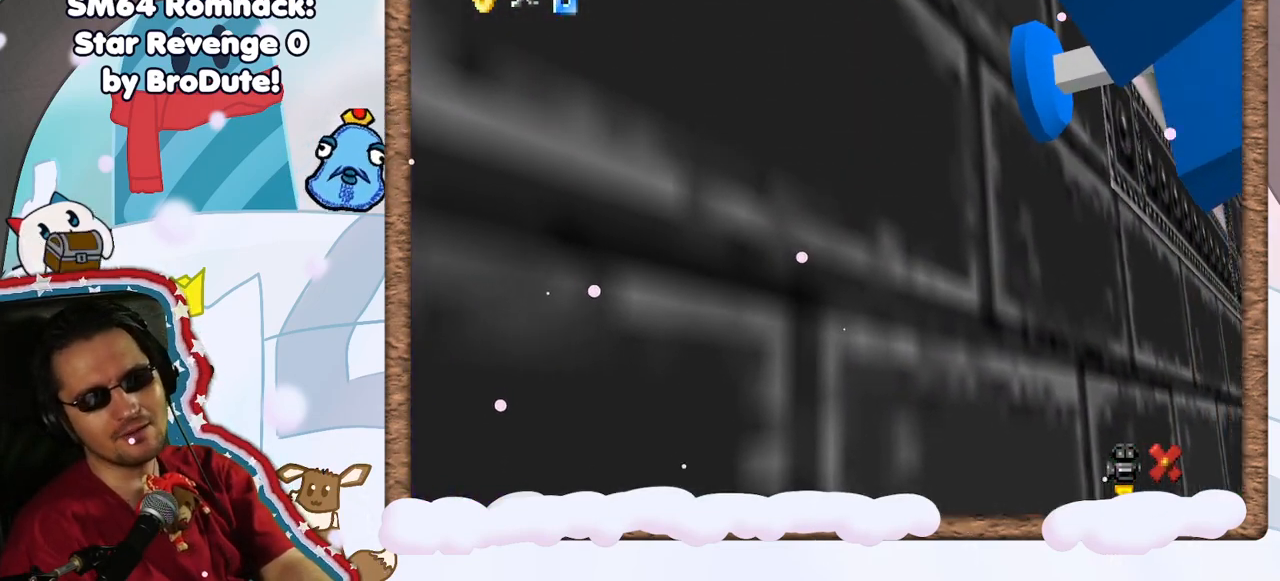
{"buttons": [], "left_stick": "center", "events": []}
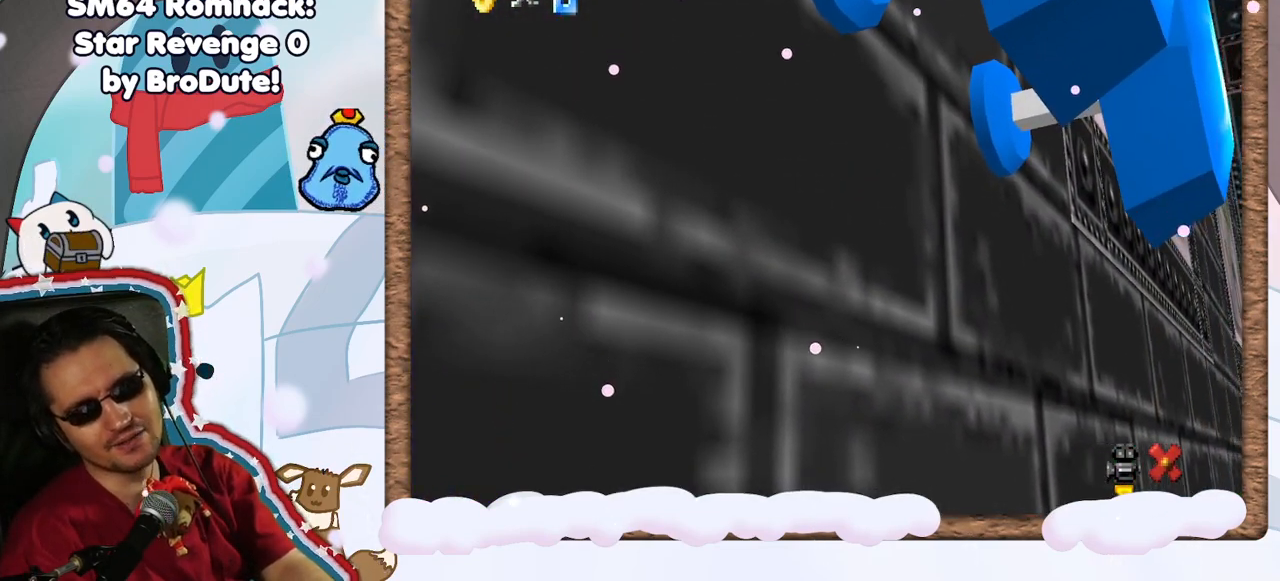
{"buttons": [], "left_stick": "center", "events": []}
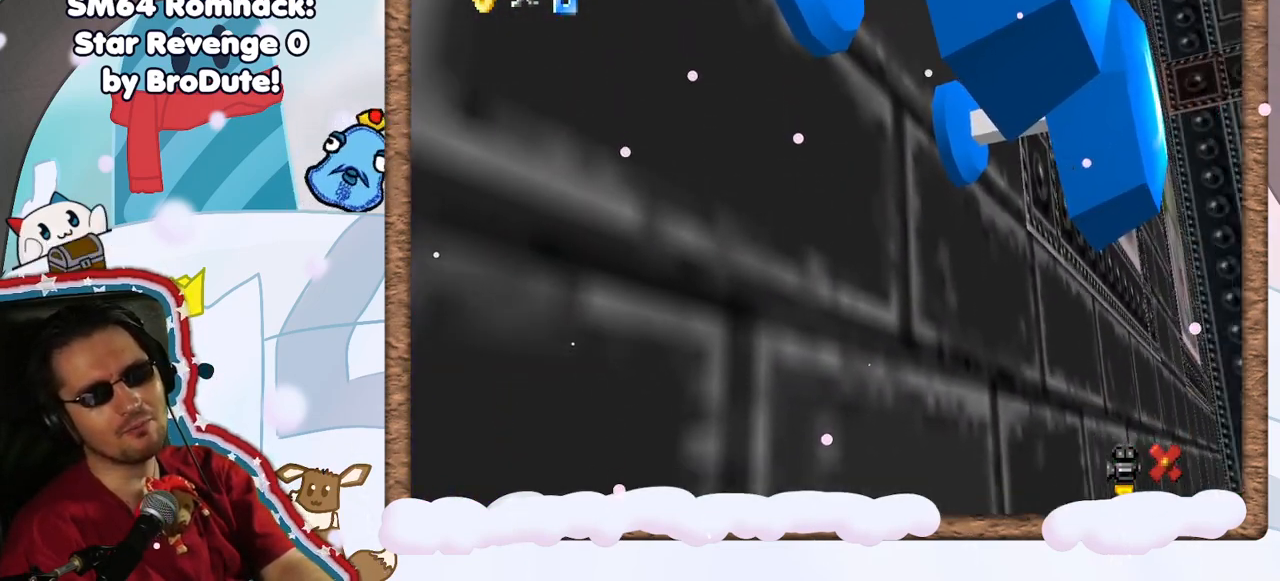
{"buttons": [], "left_stick": "center", "events": []}
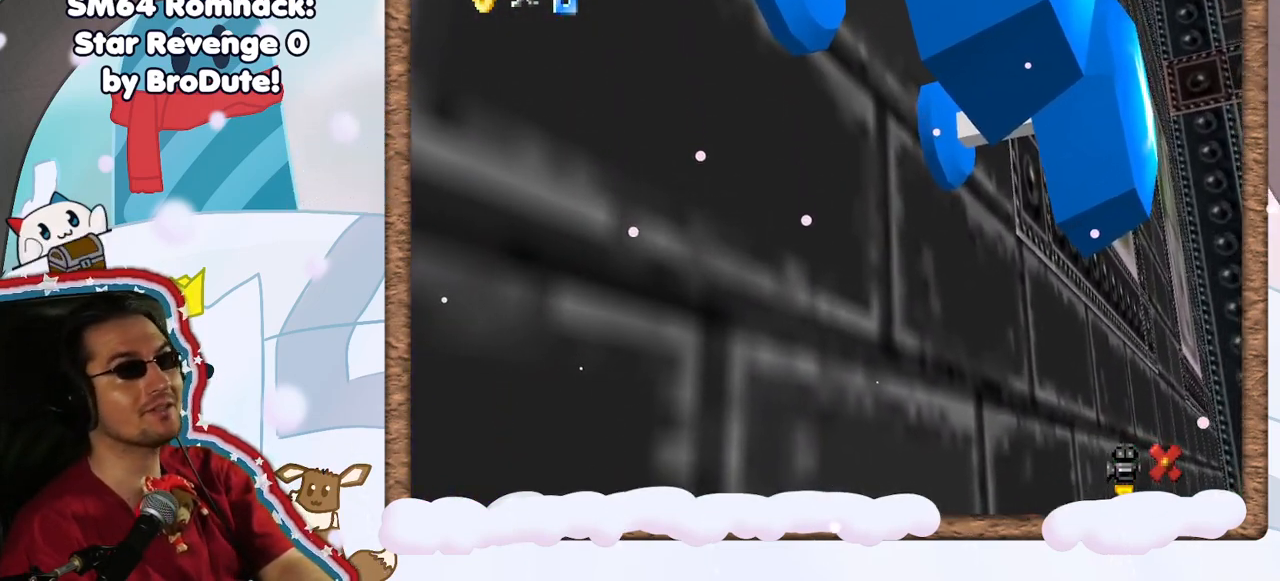
{"buttons": [], "left_stick": "center", "events": [[350, "C_RIGHT", "down"], [400, "C_RIGHT", "up"]]}
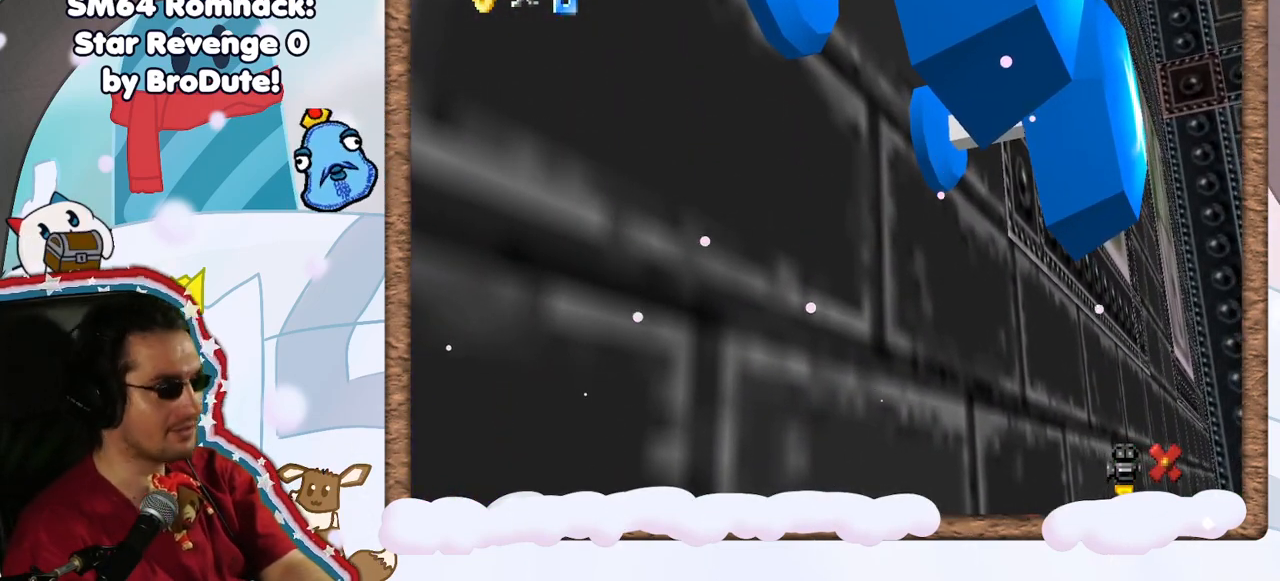
{"buttons": [], "left_stick": "center", "events": [[117, "A", "down"], [300, "A", "up"]]}
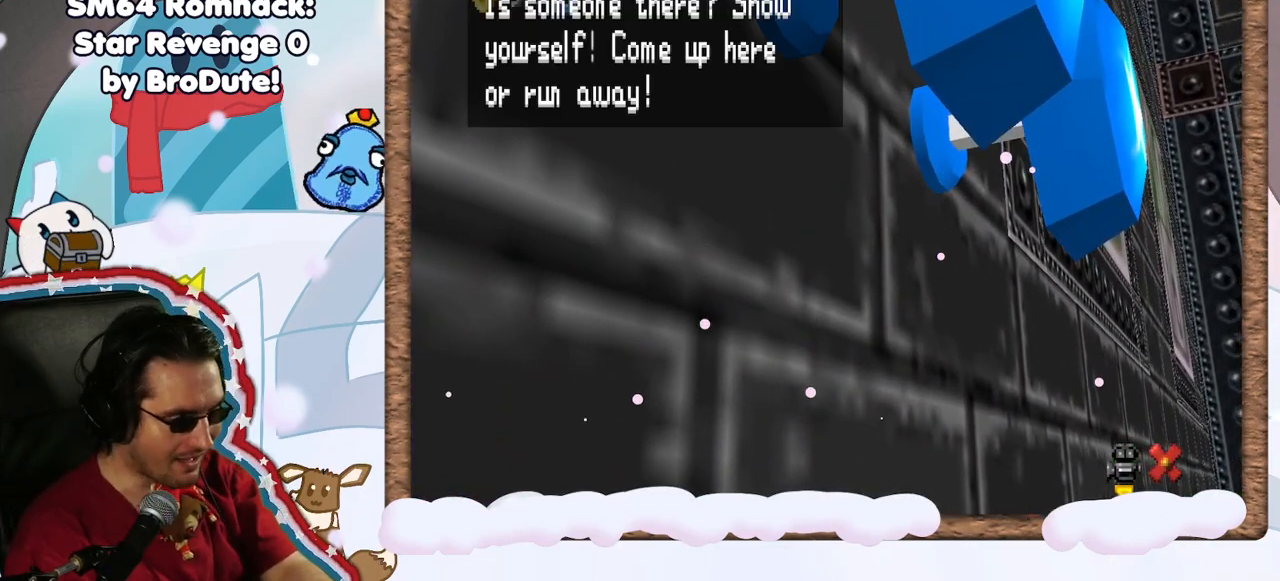
{"buttons": [], "left_stick": "center", "events": [[150, "A", "down"], [267, "A", "up"]]}
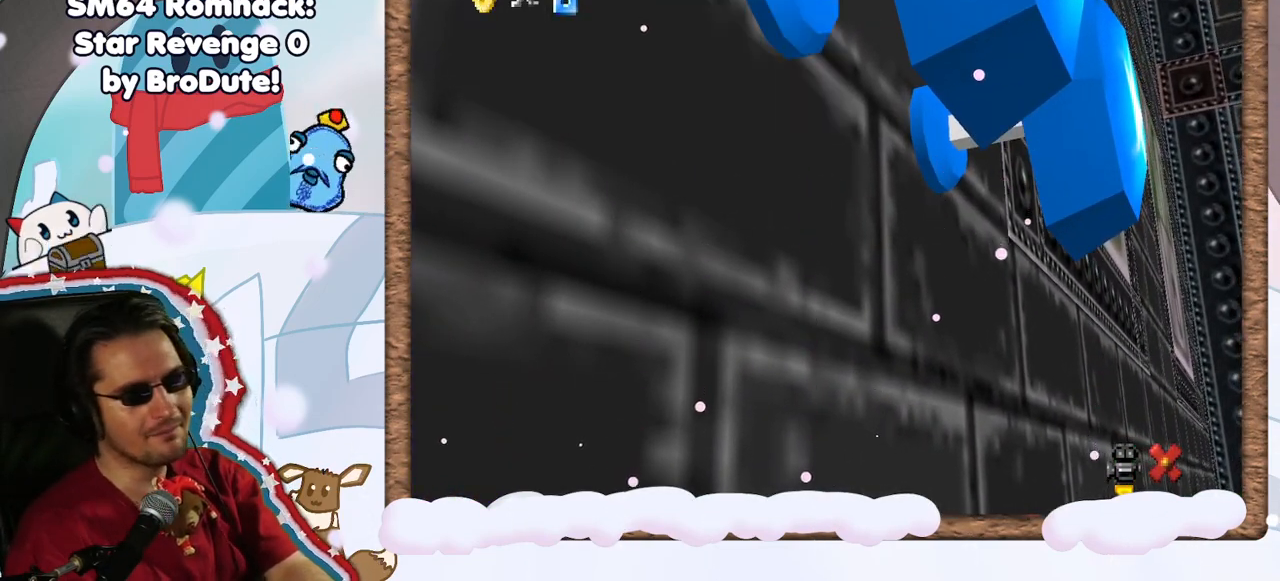
{"buttons": [], "left_stick": "center", "events": [[50, "A", "down"], [217, "A", "up"]]}
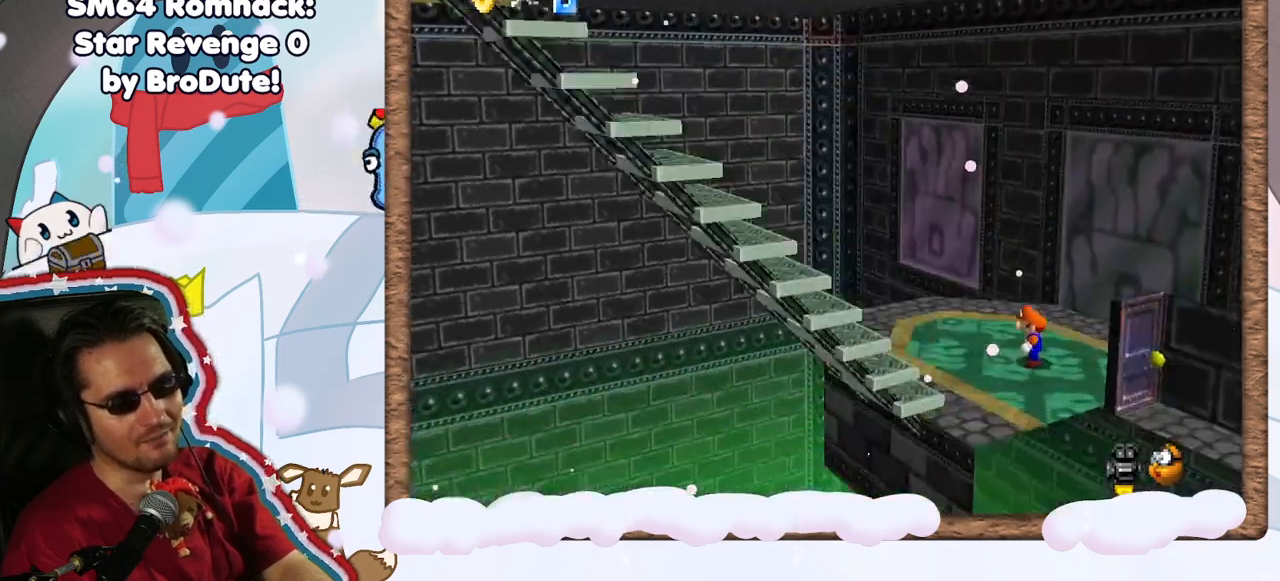
{"buttons": [], "left_stick": "left", "events": [[450, "left_stick", "left"]]}
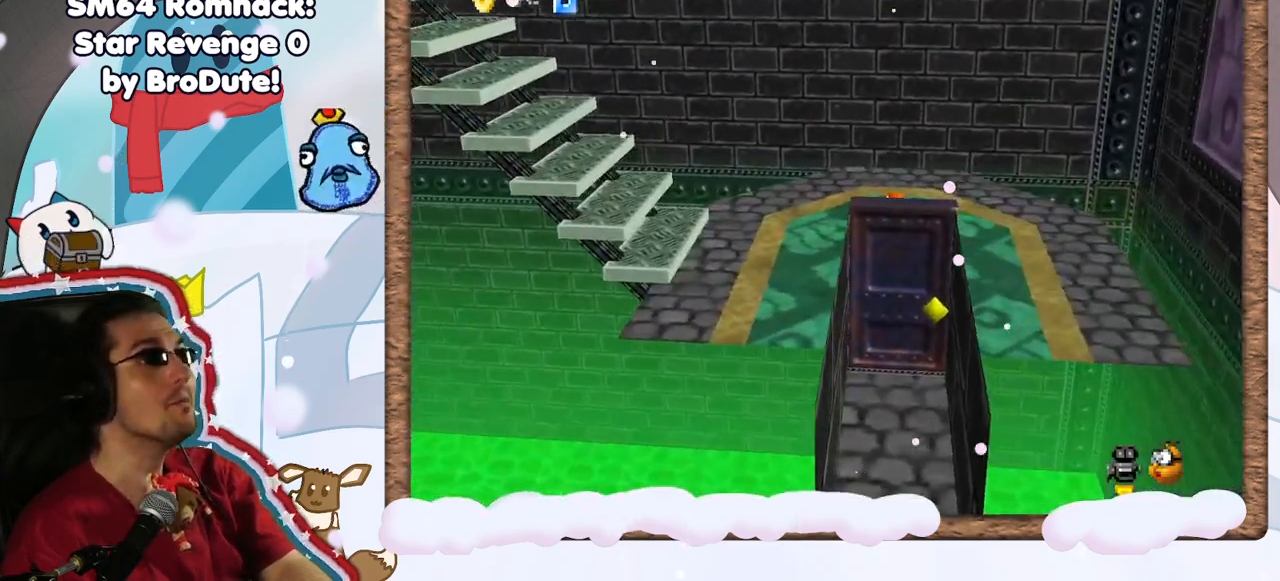
{"buttons": [], "left_stick": "left", "events": []}
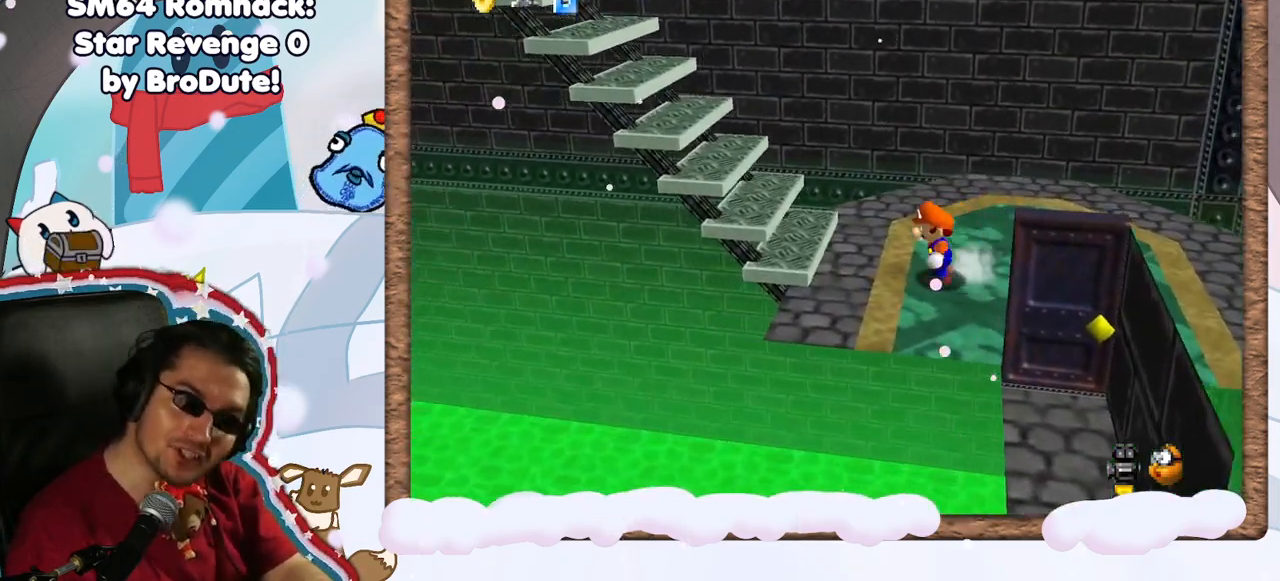
{"buttons": ["A"], "left_stick": "left", "events": [[200, "A", "down"]]}
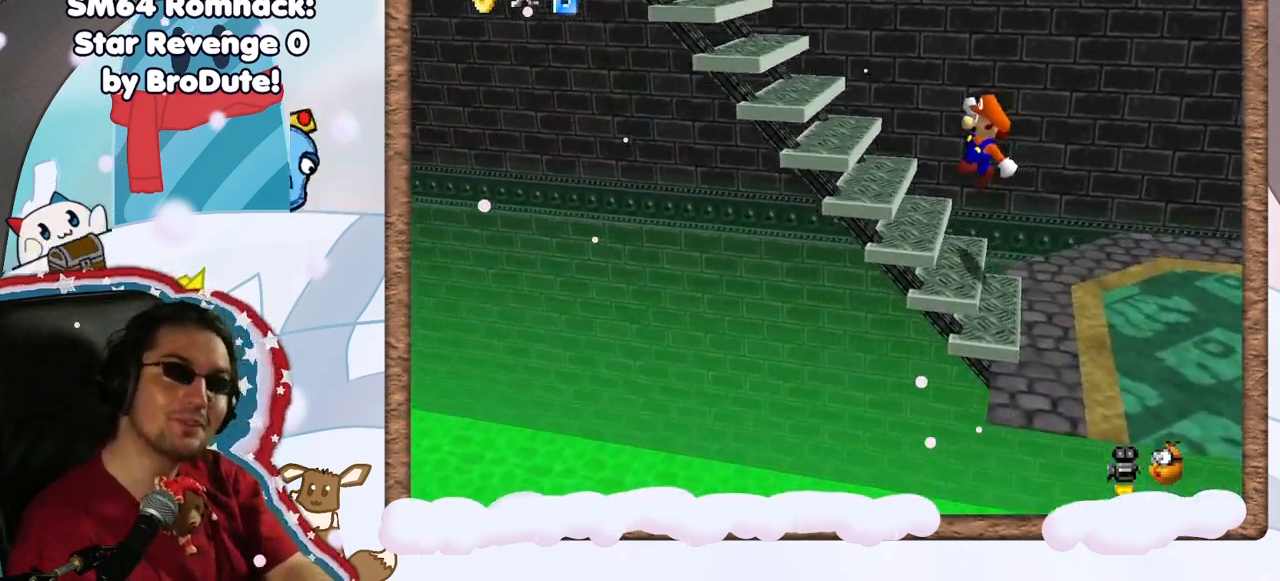
{"buttons": ["A"], "left_stick": "left", "events": [[117, "A", "up"], [350, "A", "down"]]}
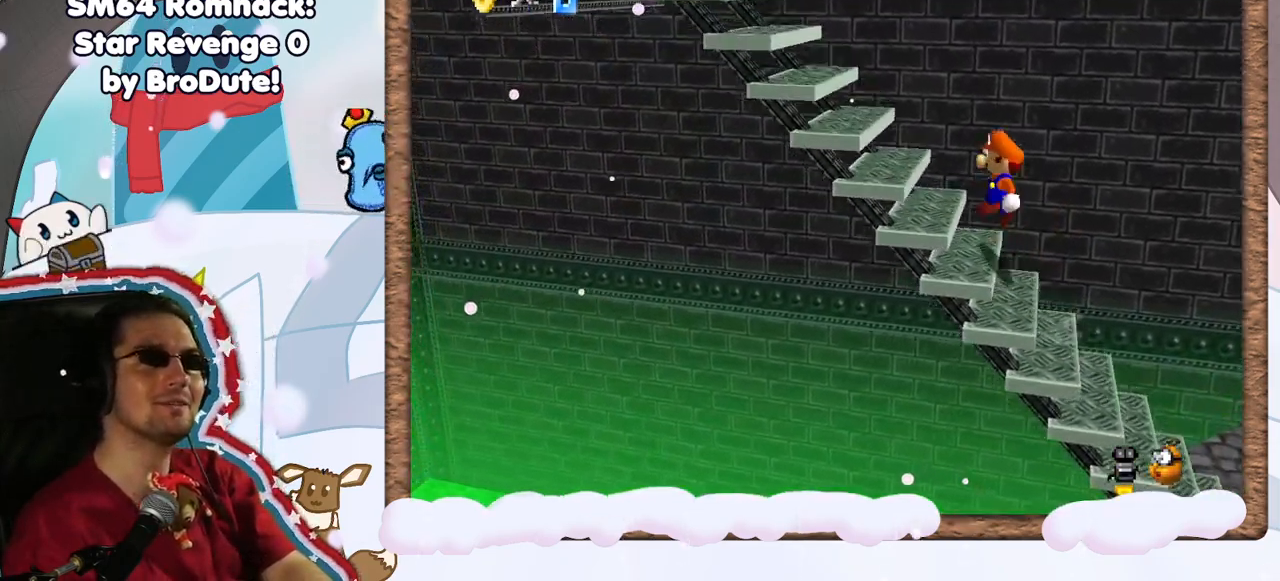
{"buttons": ["A"], "left_stick": "left", "events": [[150, "A", "up"], [417, "A", "down"]]}
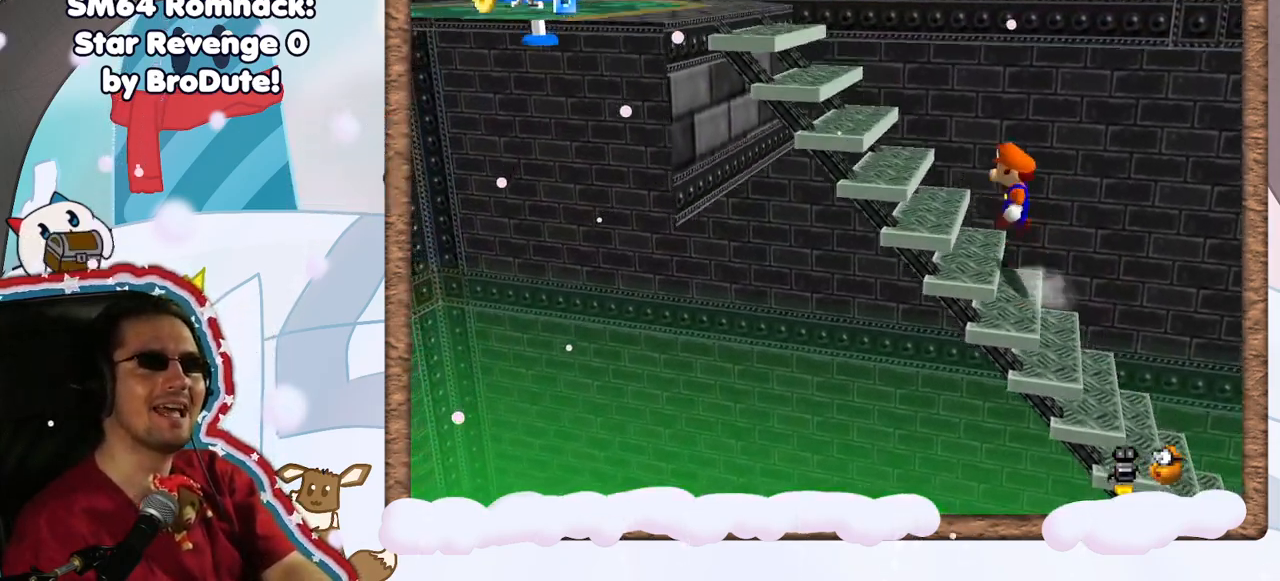
{"buttons": [], "left_stick": "left", "events": [[200, "A", "up"]]}
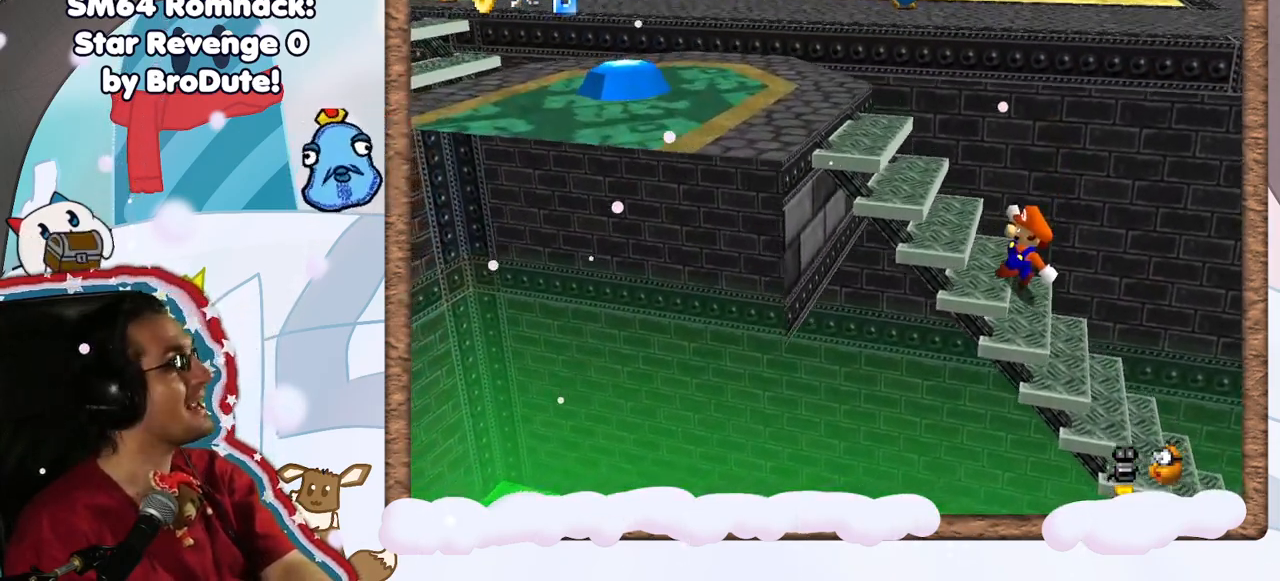
{"buttons": ["A", "B"], "left_stick": "left", "events": [[250, "A", "down"], [483, "B", "down"]]}
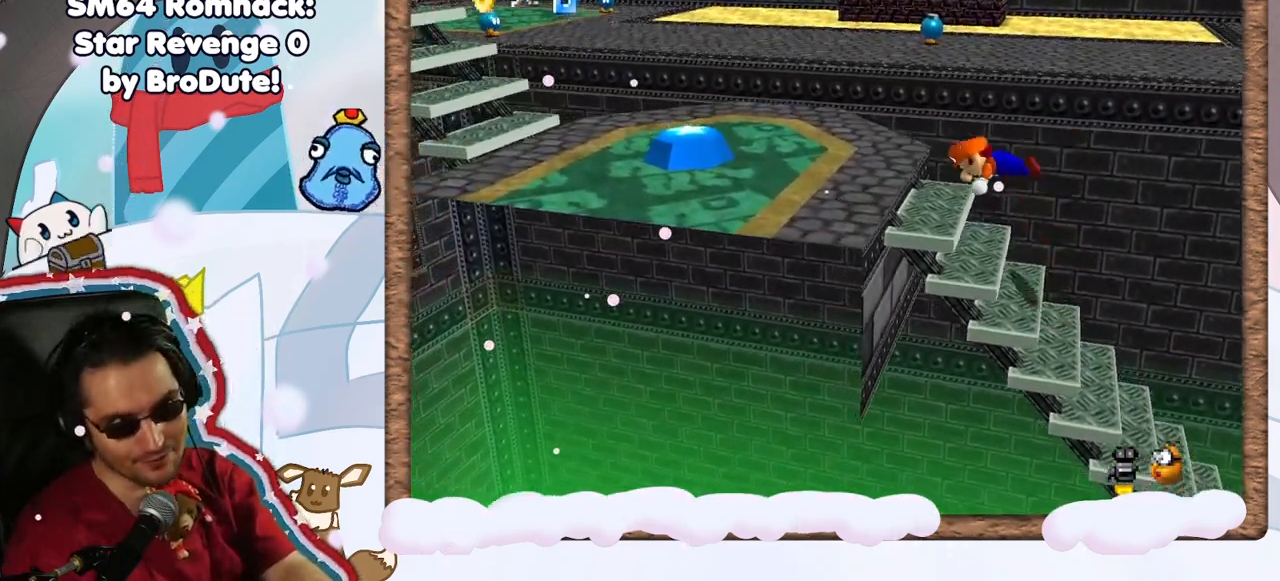
{"buttons": ["A"], "left_stick": "center", "events": [[183, "A", "up"], [183, "B", "up"], [350, "left_stick", "center"], [383, "A", "down"]]}
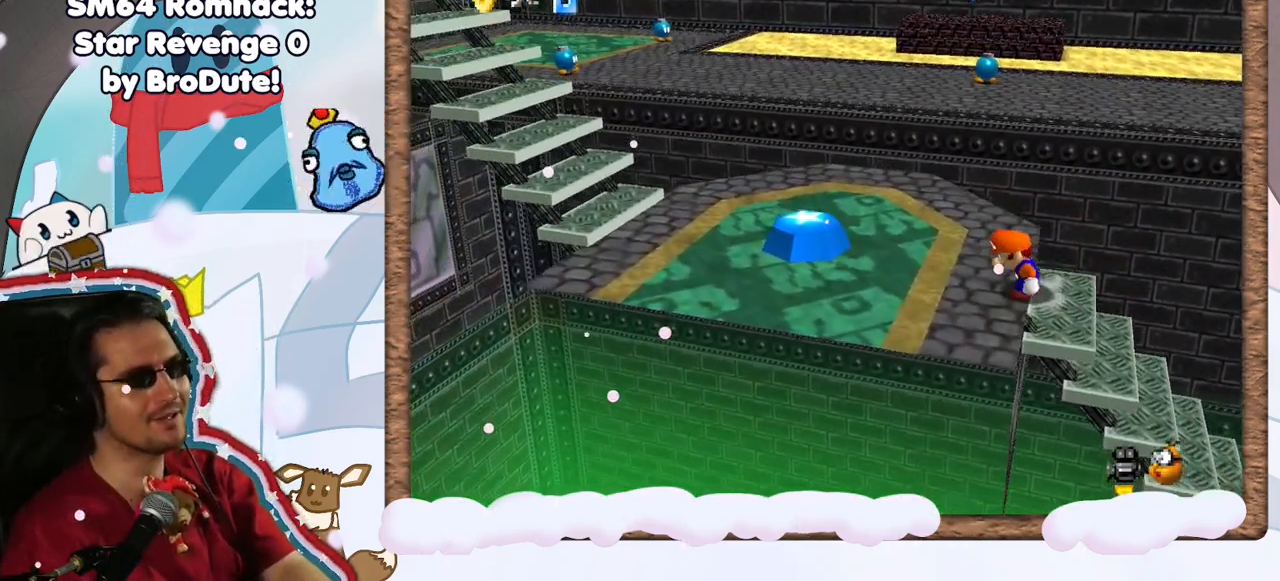
{"buttons": [], "left_stick": "left", "events": [[33, "A", "up"], [83, "left_stick", "left"]]}
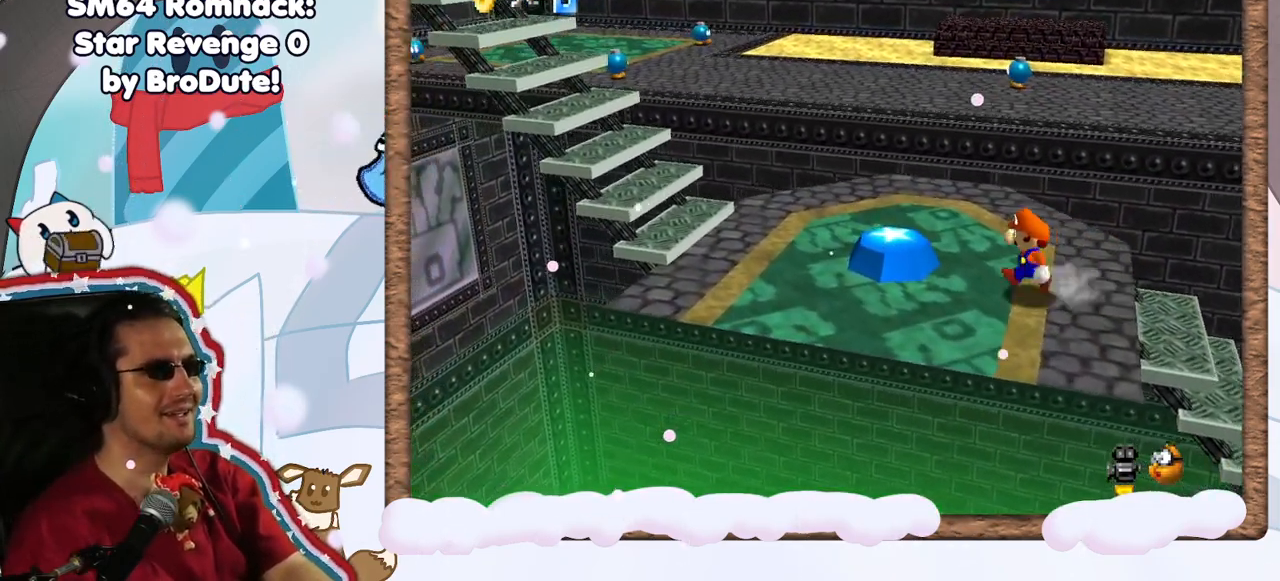
{"buttons": [], "left_stick": "center", "events": [[417, "left_stick", "center"]]}
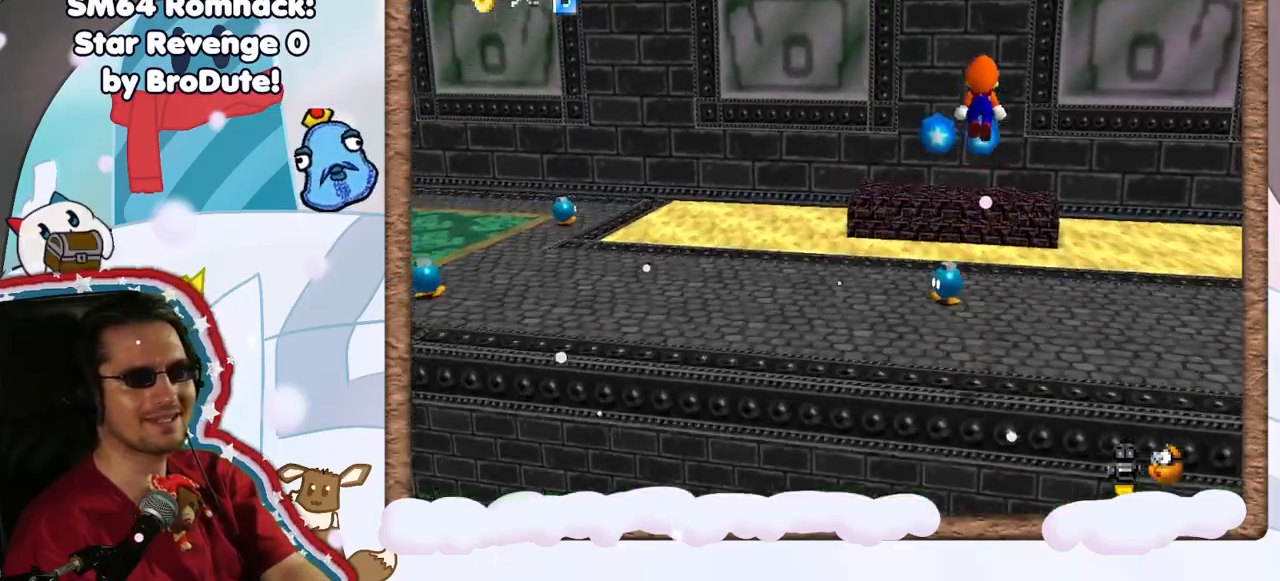
{"buttons": [], "left_stick": "center", "events": [[400, "DPAD_LEFT", "down"], [467, "DPAD_LEFT", "up"]]}
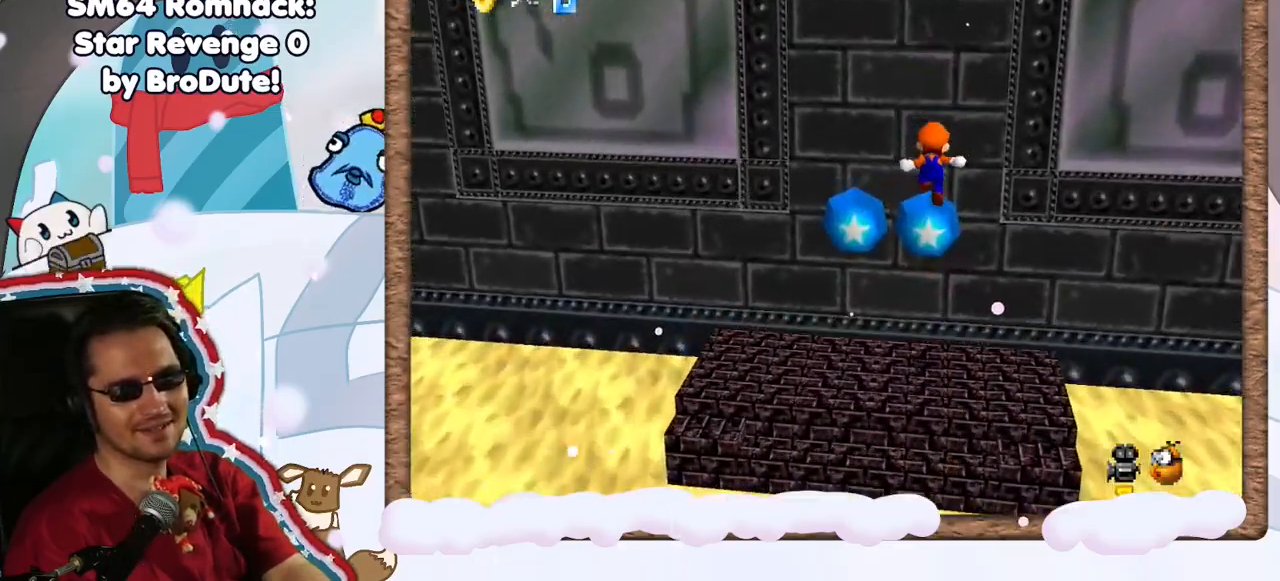
{"buttons": [], "left_stick": "center", "events": []}
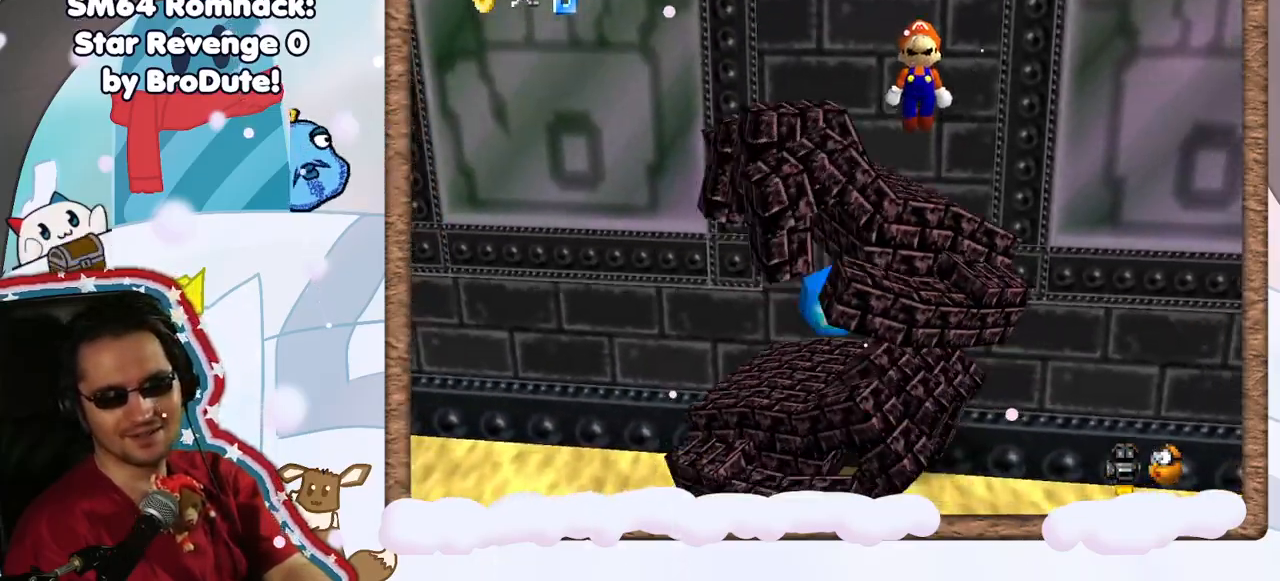
{"buttons": [], "left_stick": "center", "events": []}
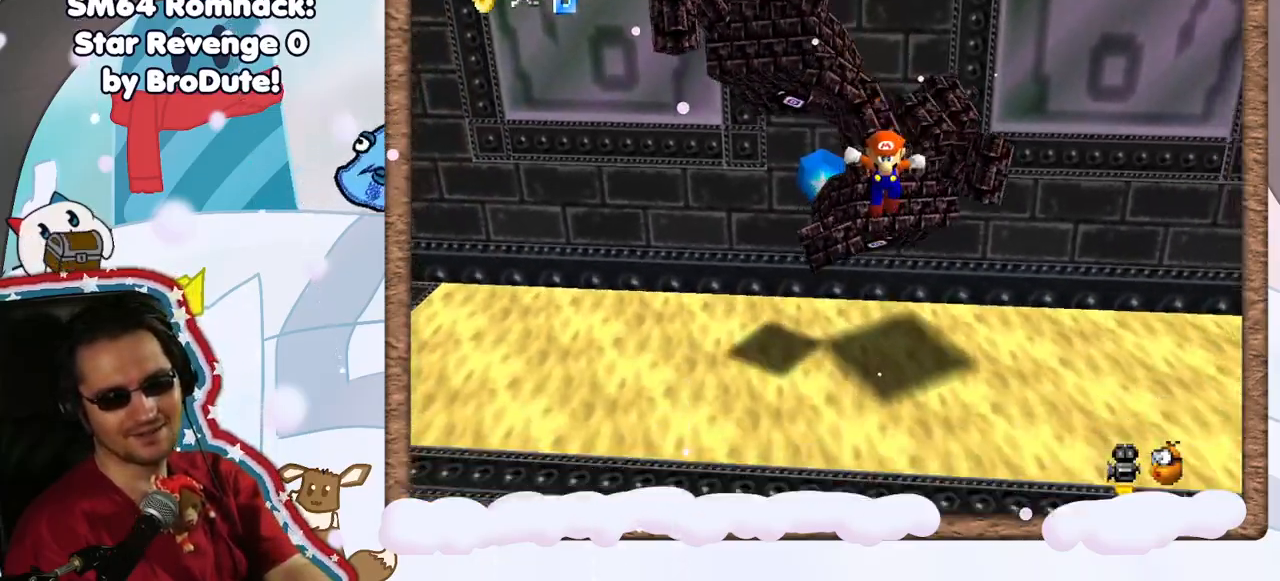
{"buttons": [], "left_stick": "down-left", "events": [[300, "left_stick", "left"], [450, "left_stick", "down-left"]]}
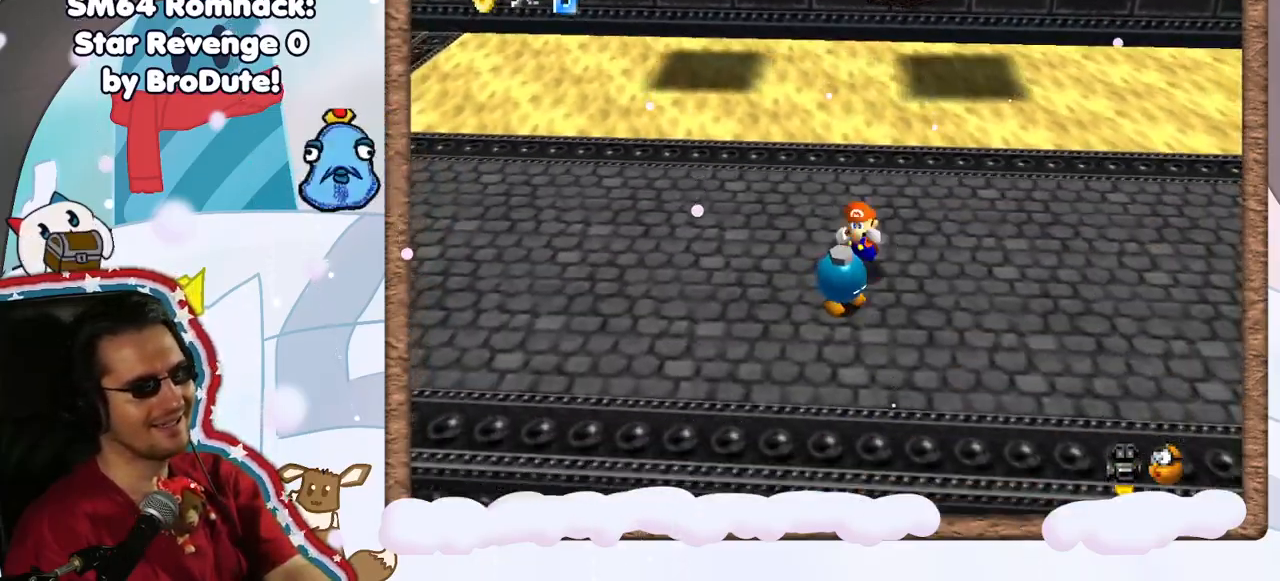
{"buttons": [], "left_stick": "center", "events": [[100, "left_stick", "down"], [167, "B", "down"], [250, "left_stick", "center"], [350, "B", "up"]]}
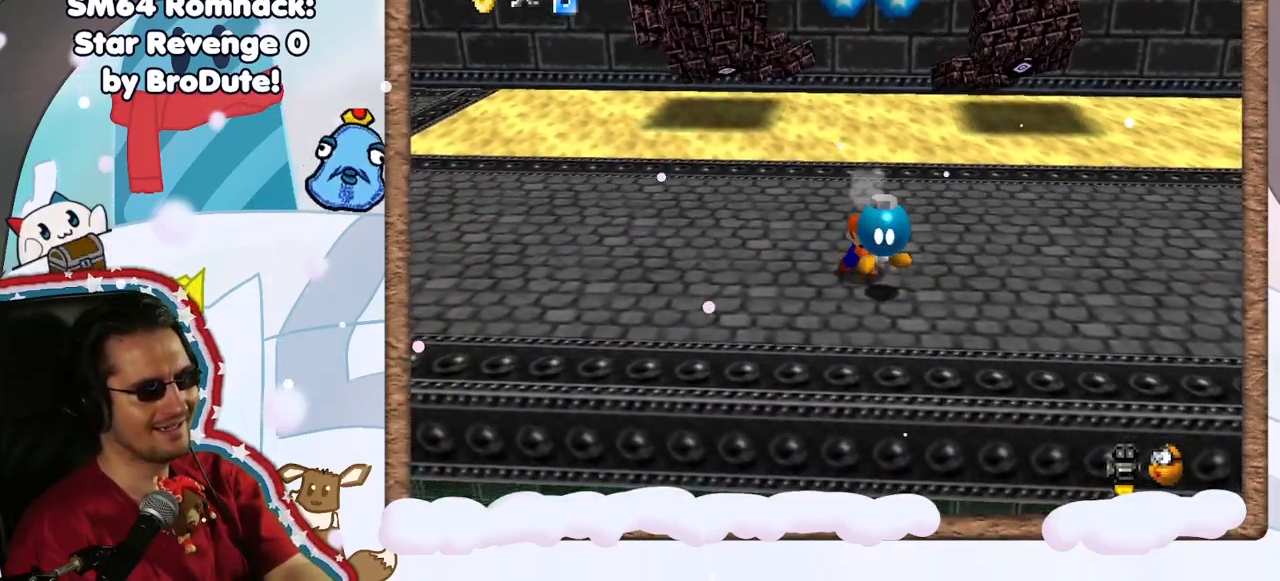
{"buttons": [], "left_stick": "up-right", "events": [[200, "left_stick", "up-right"]]}
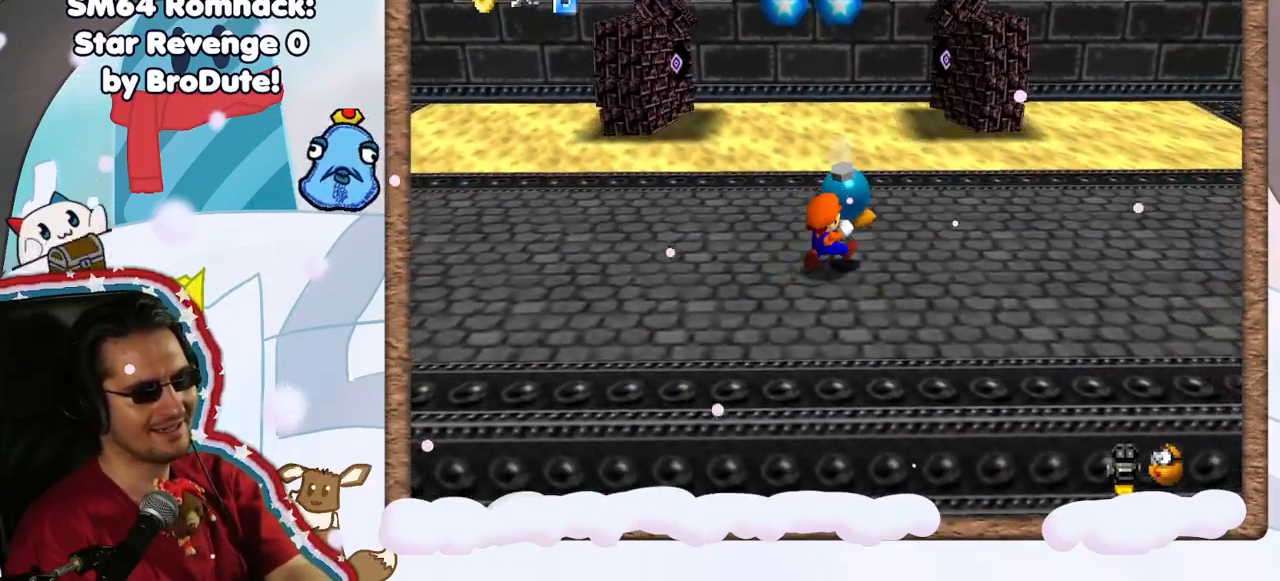
{"buttons": [], "left_stick": "up-right", "events": []}
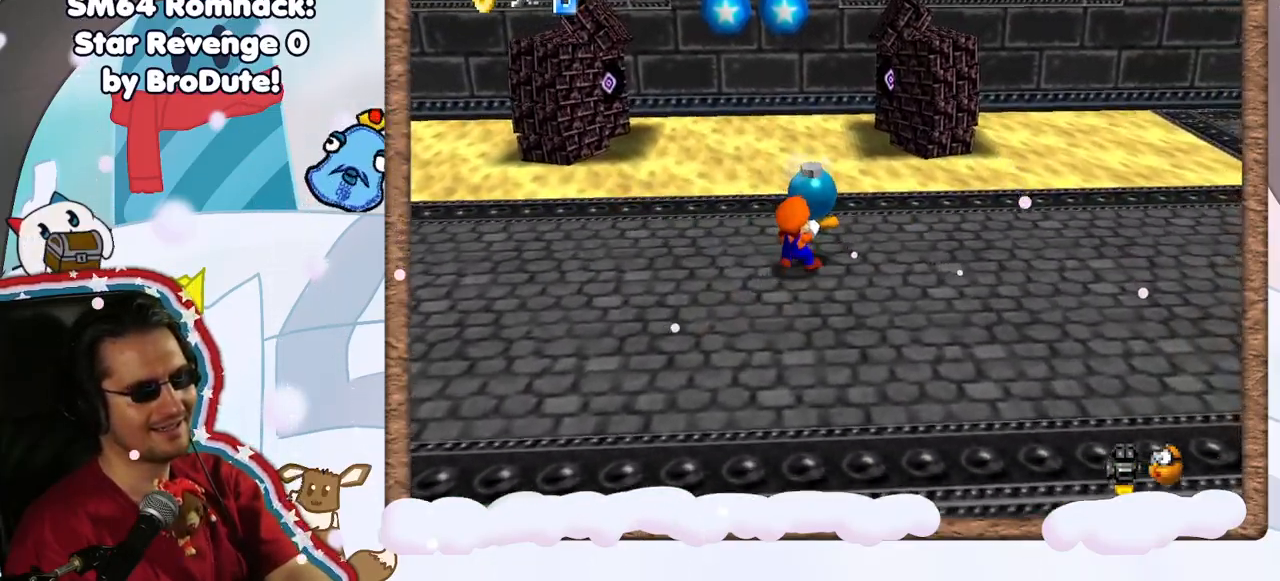
{"buttons": [], "left_stick": "center", "events": [[417, "left_stick", "center"]]}